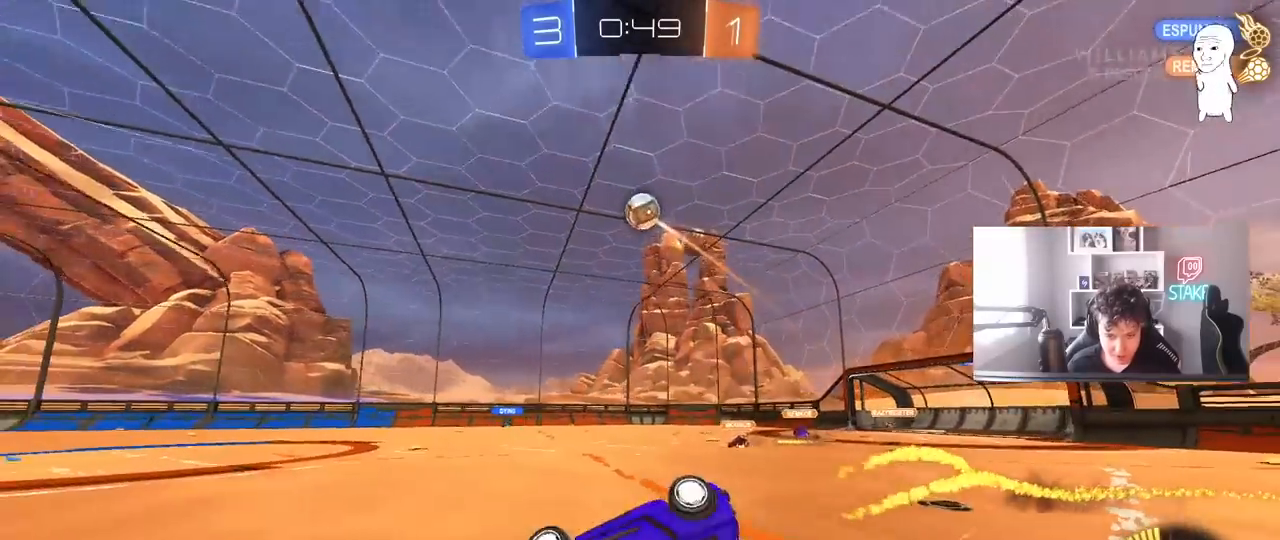
Gameplay with keyboard and mouse; each line is a JSON object with the keys and mouse buttons held at the frame after it. "events" lists presses ("down") and releases ("up") of "1", "2", "3", "4", "5", "a", "alt", "c", "caps_lock", "ctrl", "d", "e", "f", "g", "q", "r", "s", "shift", "space", "t", "tab", "v", "w", "x", "z", "mouse_left", "mouse_wheel" and "mouse_right" between this image and that frame as [ms after this image, input, new state], when the widget could be followed in between. "mouse_left", "mouse_wheel", "mouse_right" = the "left", "wheel", "right" buttons of the "mouse" list. No other keys are recorded. "wheel" means that the mouse wheel is clicked or scrolled. "mouse_move" is the direction in which the mouse moves at that frame (one of eight, or "still"), when it could be read.
{"keys": [], "mouse": [], "mouse_move": "still", "events": [[17, "mouse_left", "up"], [67, "s", "up"], [200, "s", "down"], [400, "s", "up"], [483, "a", "up"], [483, "shift", "up"]]}
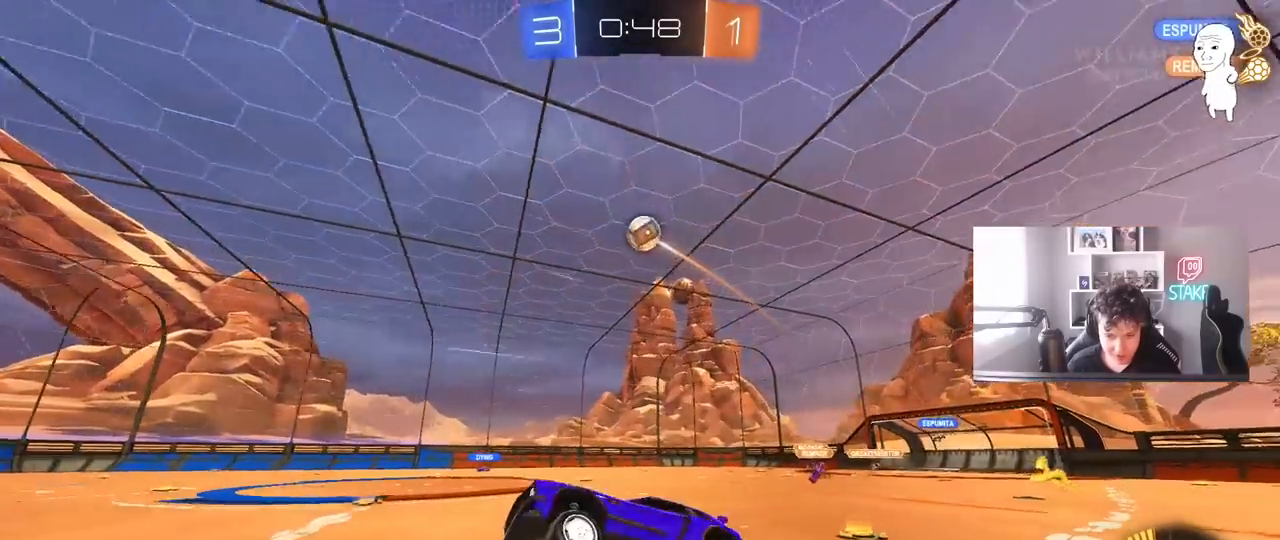
{"keys": ["w"], "mouse": [], "mouse_move": "still", "events": [[183, "w", "down"], [217, "a", "down"], [317, "a", "up"]]}
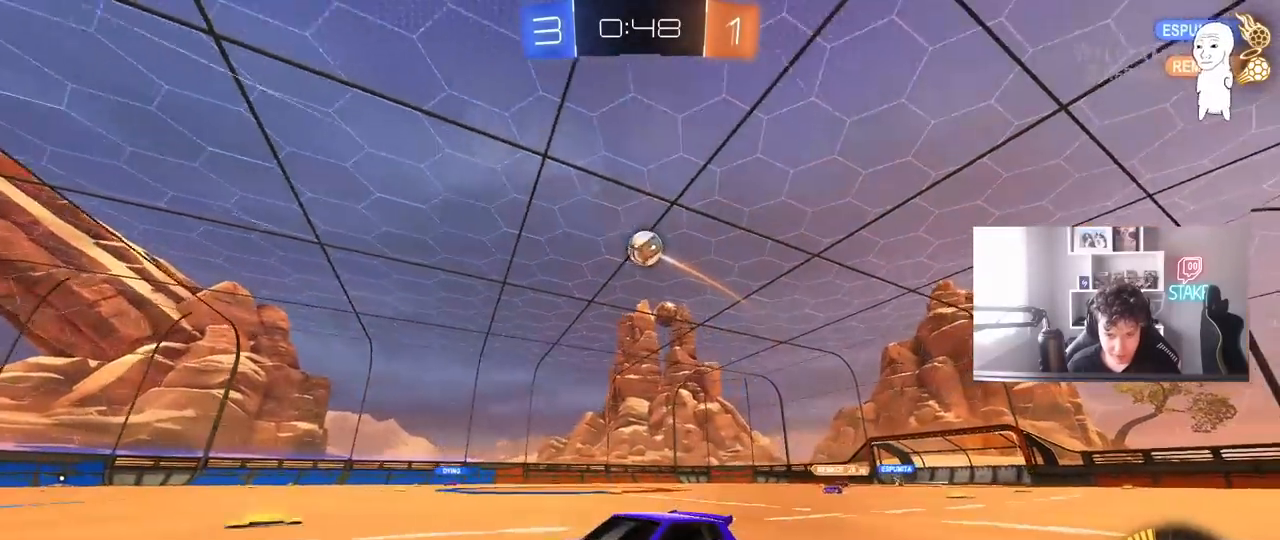
{"keys": ["d", "shift", "w"], "mouse": [], "mouse_move": "still", "events": [[483, "d", "down"], [483, "shift", "down"]]}
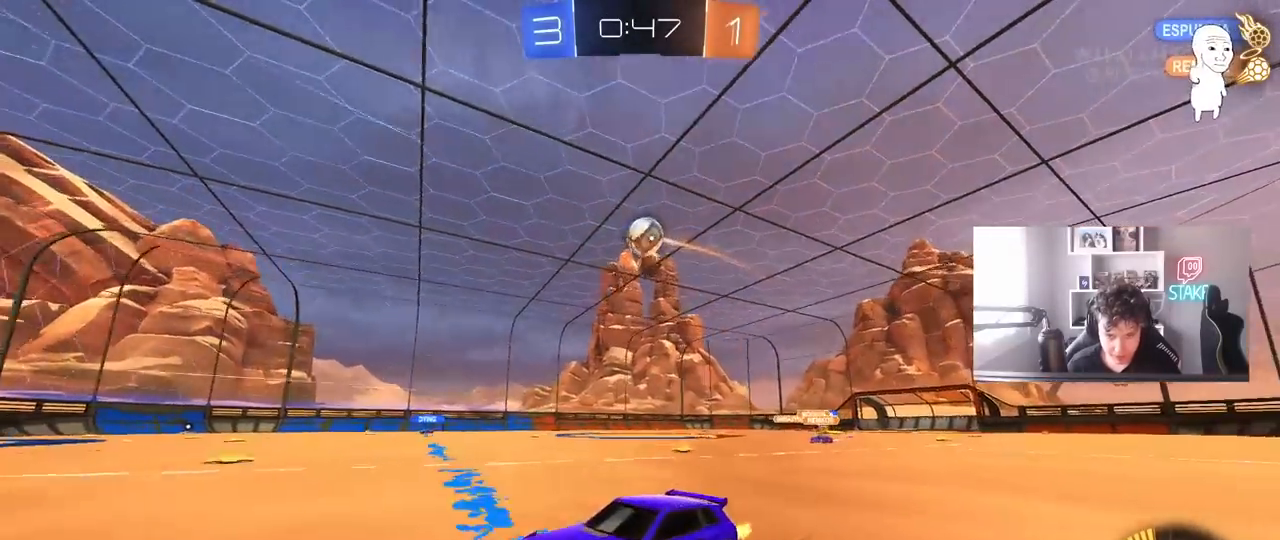
{"keys": ["a", "w"], "mouse": ["left"], "mouse_move": "down-left", "events": [[167, "shift", "up"], [350, "d", "up"], [350, "mouse_left", "down"], [400, "a", "down"]]}
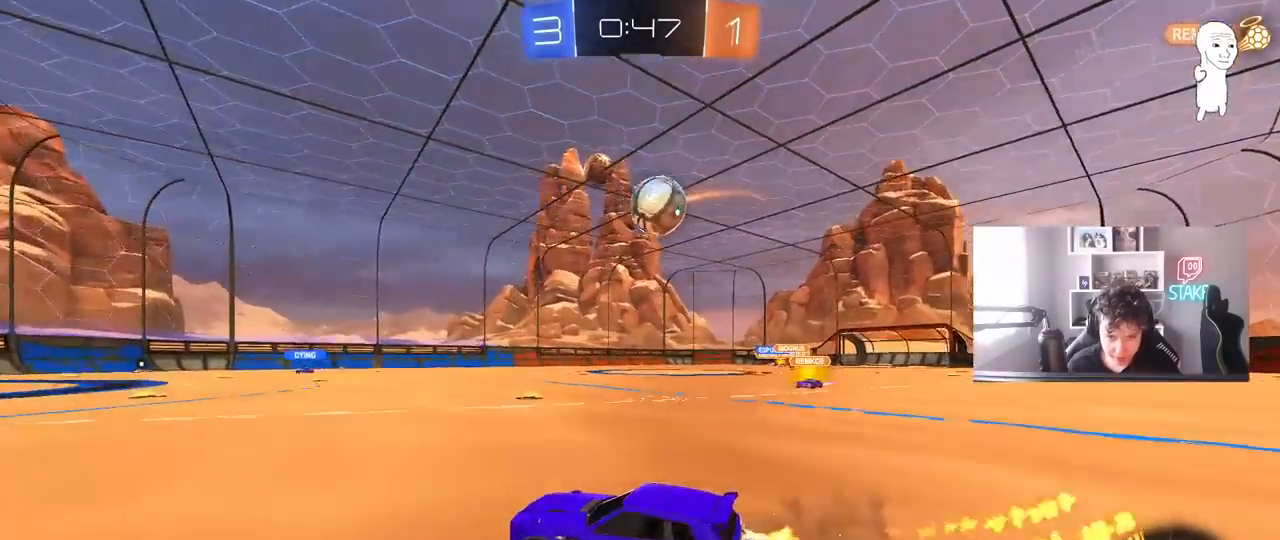
{"keys": ["a", "space", "w"], "mouse": ["left"], "mouse_move": "still", "events": [[33, "mouse_left", "up"], [33, "shift", "down"], [33, "space", "down"], [133, "shift", "up"], [183, "space", "up"], [267, "mouse_left", "down"], [417, "a", "up"], [467, "a", "down"], [467, "space", "down"]]}
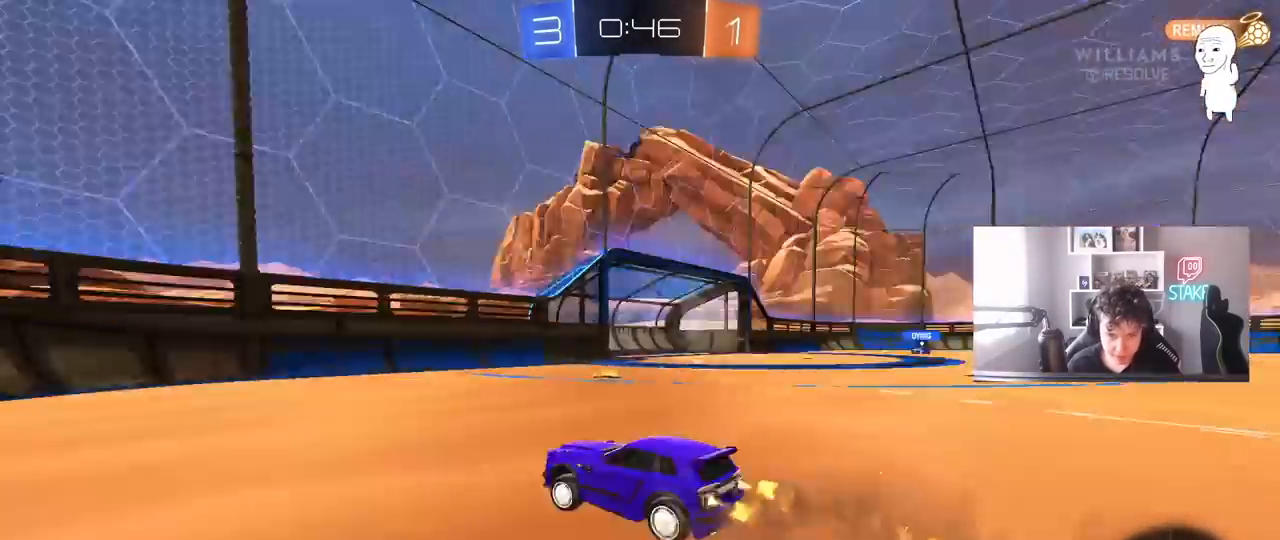
{"keys": ["d", "w"], "mouse": [], "mouse_move": "still", "events": [[50, "mouse_left", "up"], [50, "shift", "down"], [100, "space", "up"], [150, "shift", "up"], [433, "a", "up"], [467, "d", "down"]]}
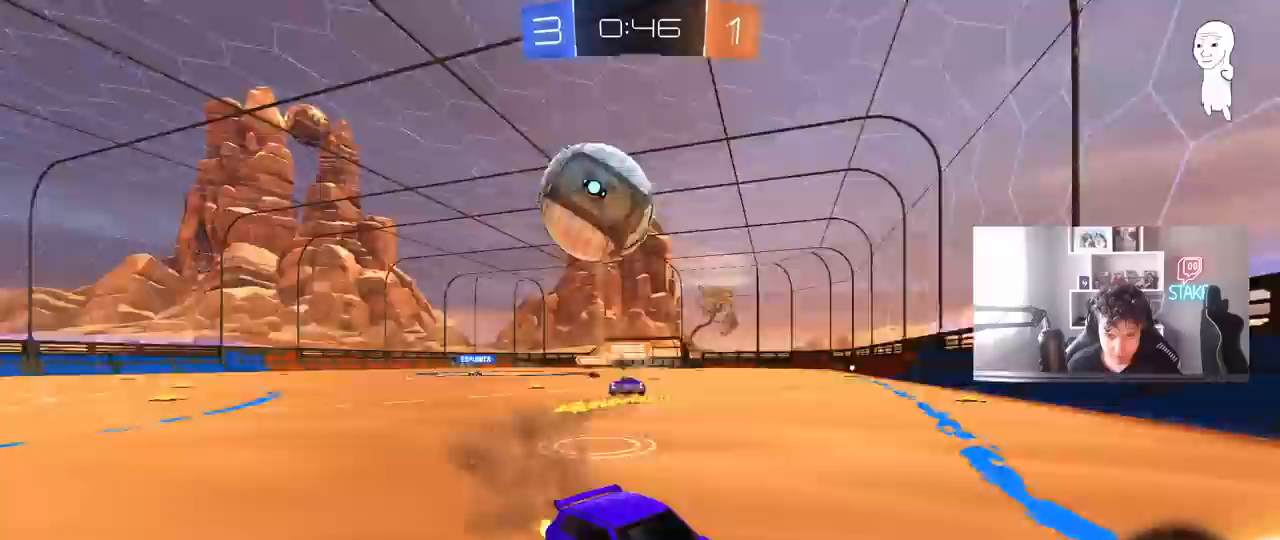
{"keys": ["w"], "mouse": ["left"], "mouse_move": "still", "events": [[67, "shift", "down"], [117, "mouse_left", "down"], [117, "shift", "up"], [300, "d", "up"]]}
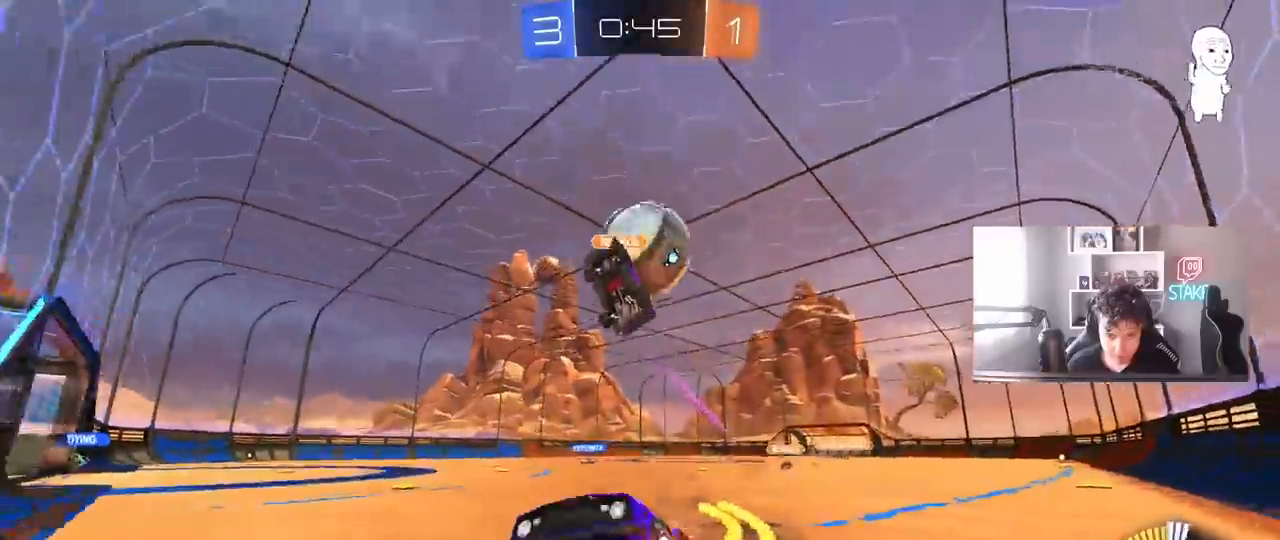
{"keys": ["d"], "mouse": [], "mouse_move": "still", "events": [[83, "mouse_left", "up"], [133, "a", "down"], [133, "w", "up"], [183, "a", "up"], [183, "d", "down"], [233, "s", "down"], [467, "s", "up"]]}
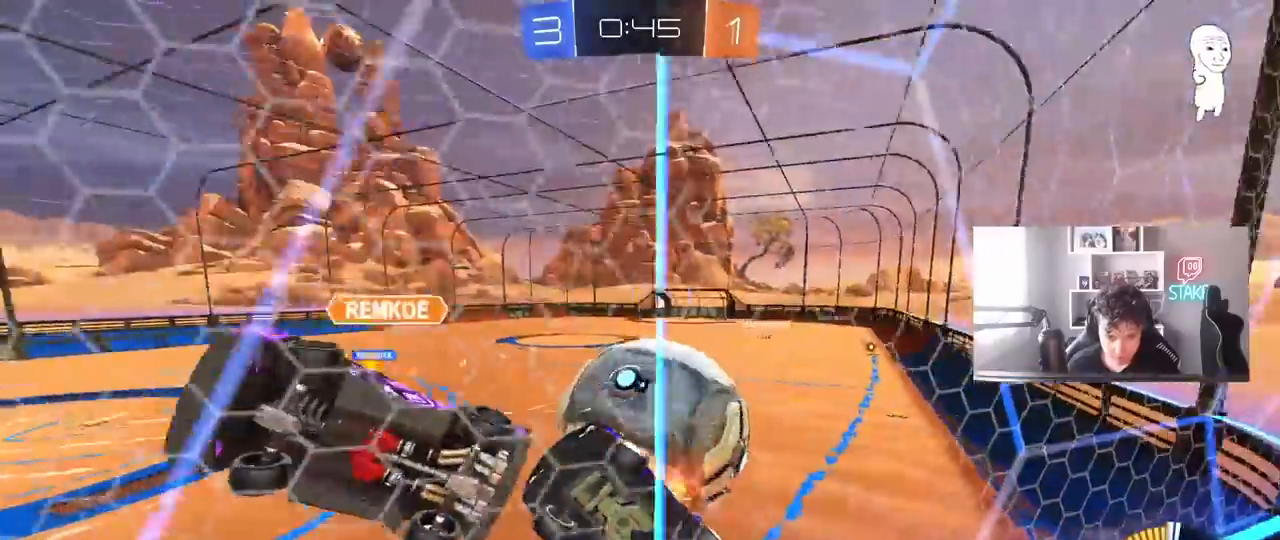
{"keys": ["d", "s"], "mouse": ["left", "right"], "mouse_move": "down", "events": [[100, "d", "up"], [150, "w", "down"], [233, "d", "down"], [333, "mouse_right", "down"], [333, "w", "up"], [383, "s", "down"], [467, "mouse_left", "down"]]}
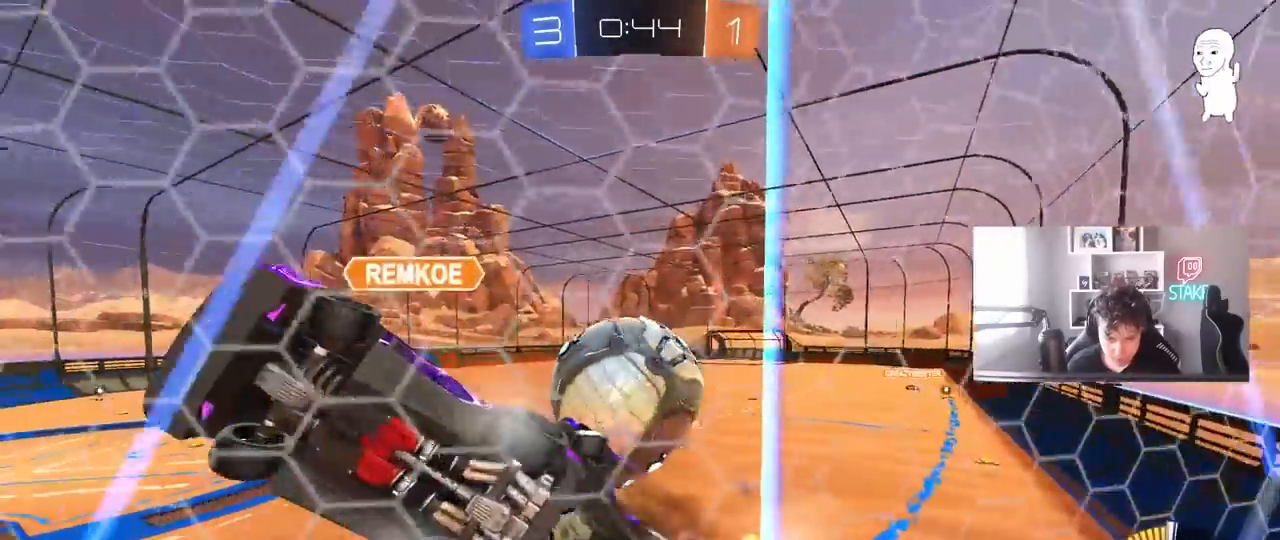
{"keys": ["a", "d", "s", "shift"], "mouse": ["left"], "mouse_move": "still", "events": [[67, "mouse_right", "up"], [117, "d", "up"], [167, "d", "down"], [167, "s", "up"], [167, "shift", "down"], [200, "shift", "up"], [250, "mouse_left", "up"], [250, "s", "down"], [300, "a", "down"], [300, "d", "up"], [350, "shift", "down"], [483, "d", "down"], [483, "mouse_left", "down"]]}
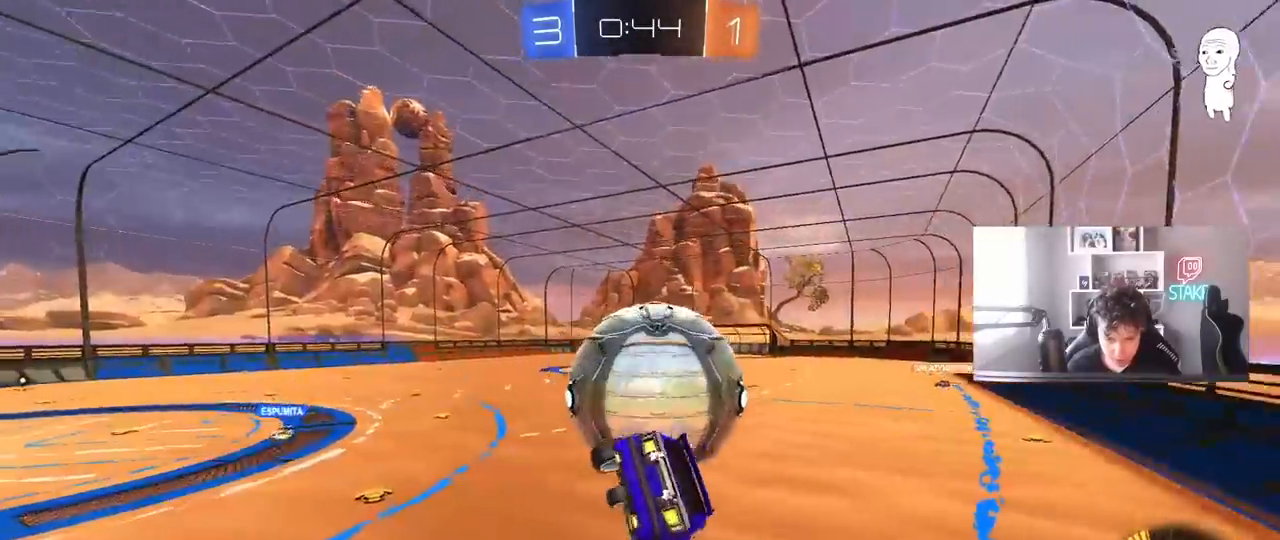
{"keys": ["a", "s", "shift"], "mouse": ["left", "right"], "mouse_move": "still", "events": [[33, "d", "up"], [33, "shift", "up"], [83, "s", "up"], [183, "a", "up"], [183, "w", "down"], [267, "a", "down"], [317, "mouse_right", "down"], [317, "shift", "down"], [417, "s", "down"], [417, "w", "up"]]}
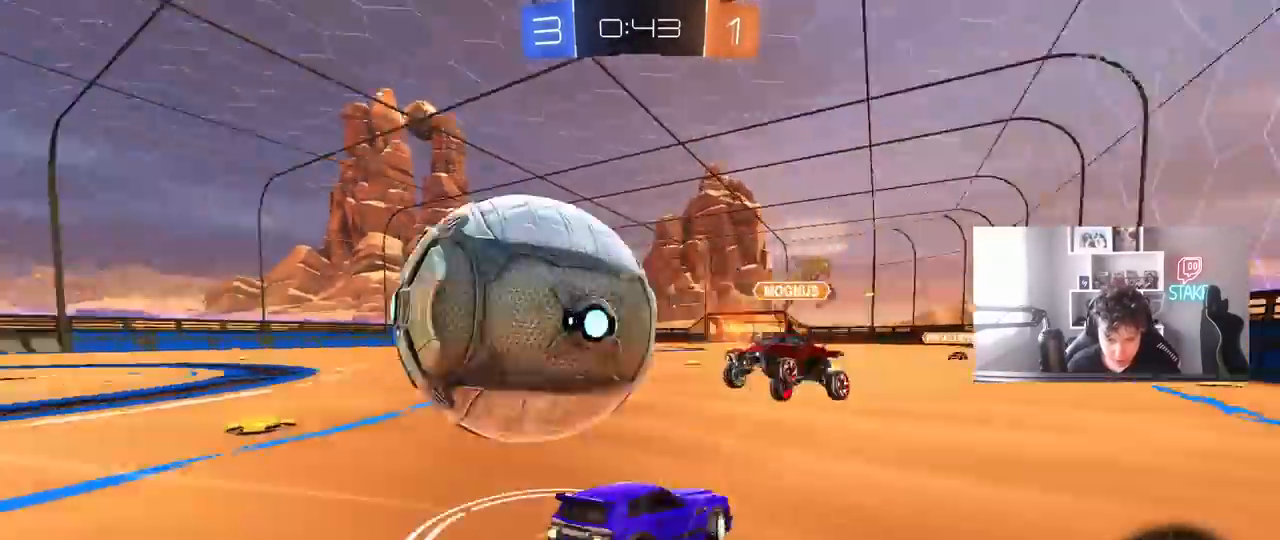
{"keys": ["a", "w"], "mouse": [], "mouse_move": "still", "events": [[50, "mouse_left", "up"], [50, "mouse_right", "up"], [283, "s", "up"], [283, "shift", "up"], [433, "w", "down"]]}
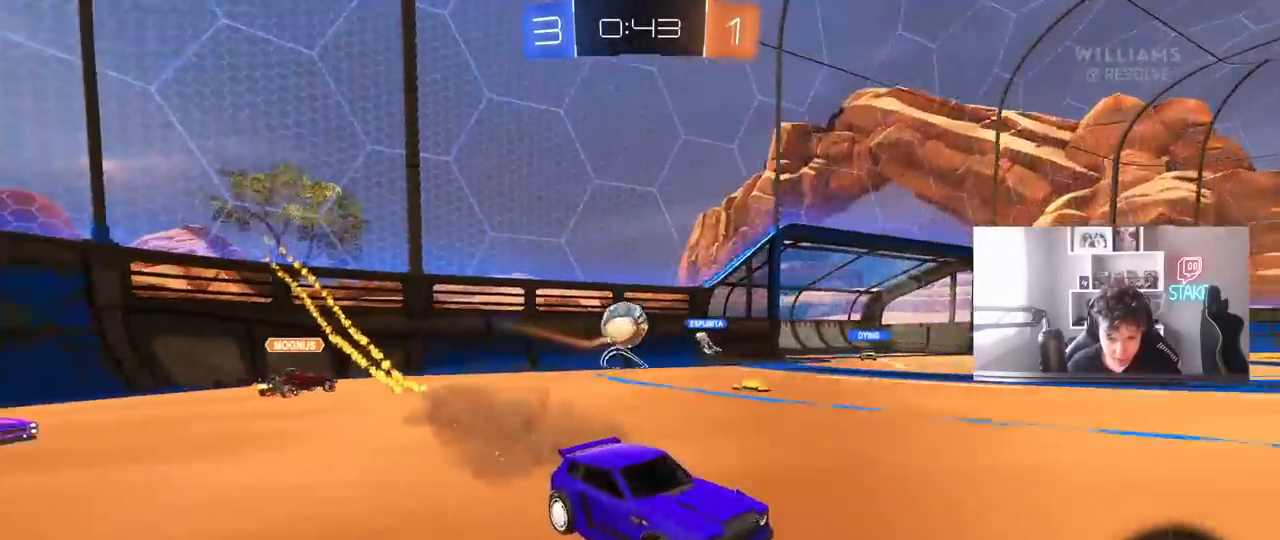
{"keys": ["a", "w"], "mouse": [], "mouse_move": "still", "events": [[250, "a", "up"], [300, "d", "down"], [350, "d", "up"], [483, "a", "down"]]}
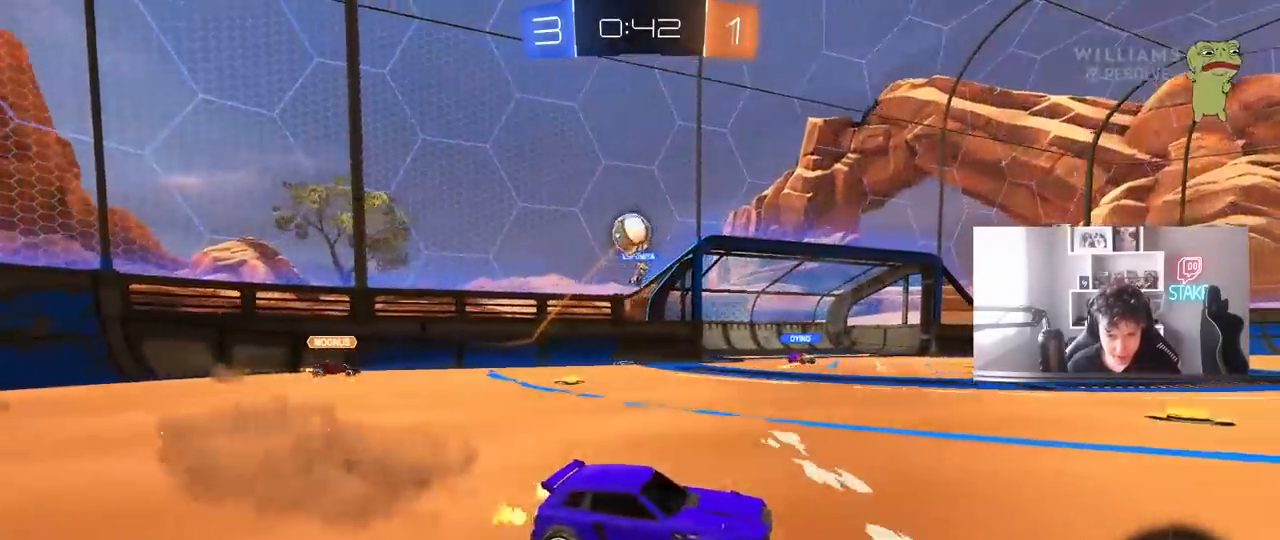
{"keys": ["a", "space", "w"], "mouse": [], "mouse_move": "still", "events": [[217, "a", "up"], [367, "a", "down"], [417, "space", "down"]]}
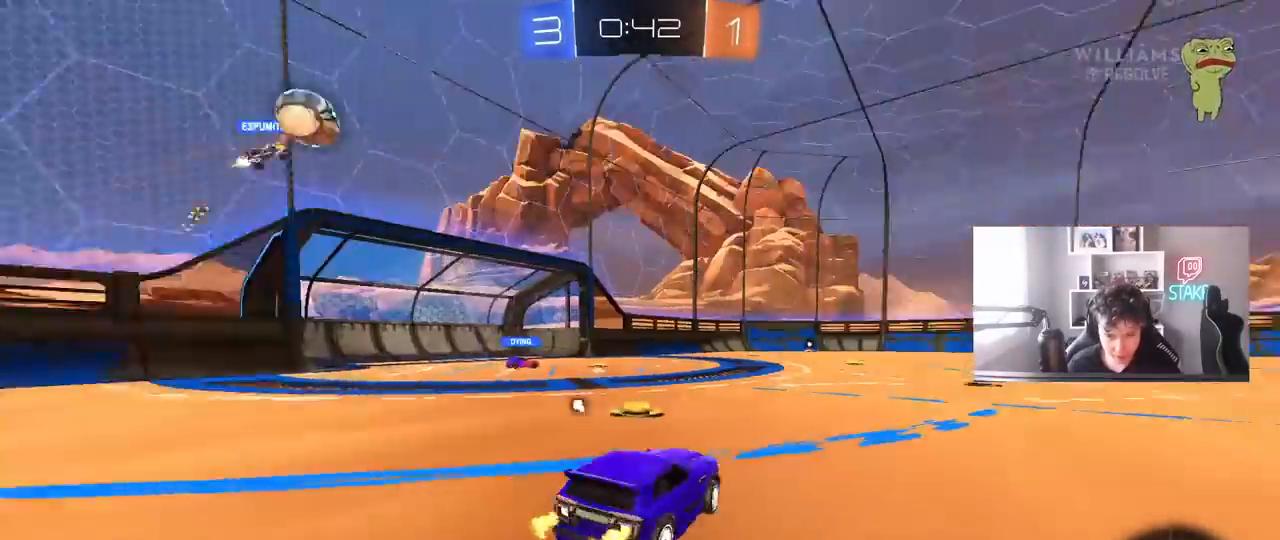
{"keys": ["a", "w"], "mouse": [], "mouse_move": "still", "events": [[100, "shift", "down"], [100, "space", "up"], [150, "shift", "up"]]}
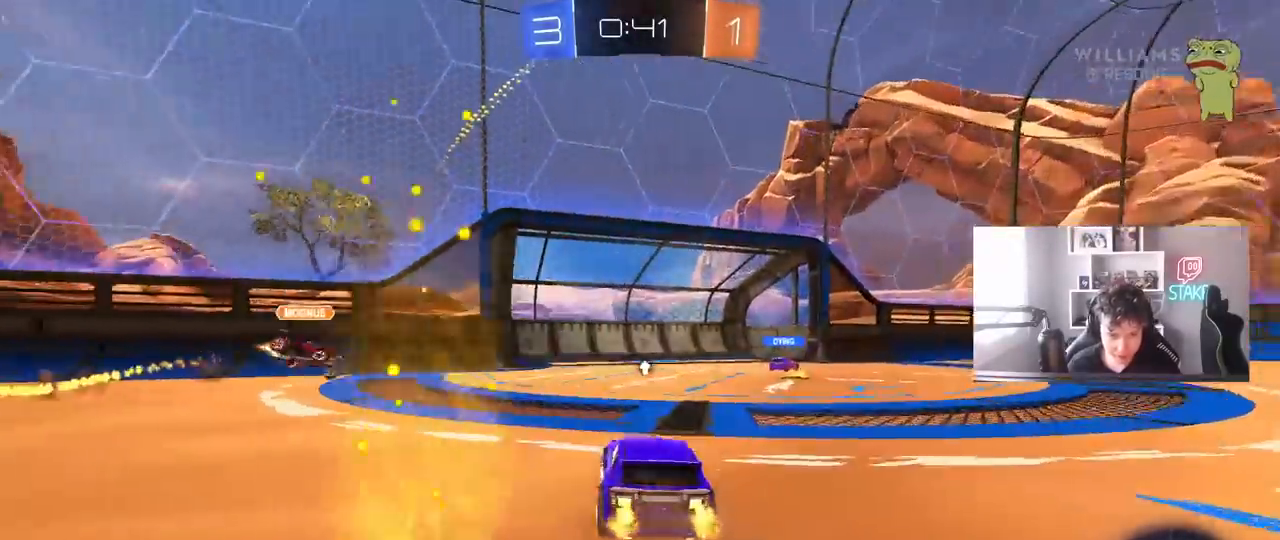
{"keys": ["w"], "mouse": [], "mouse_move": "still", "events": [[217, "a", "up"], [300, "space", "down"], [483, "space", "up"]]}
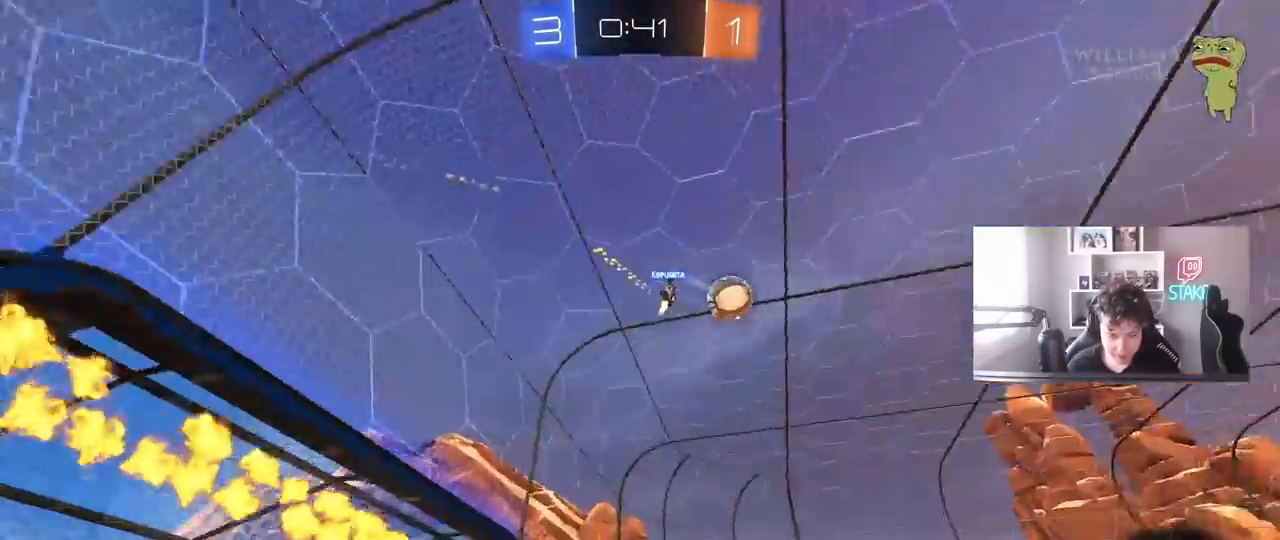
{"keys": ["d", "w"], "mouse": [], "mouse_move": "still", "events": [[33, "d", "down"], [133, "a", "down"], [133, "shift", "down"], [183, "a", "up"], [267, "shift", "up"]]}
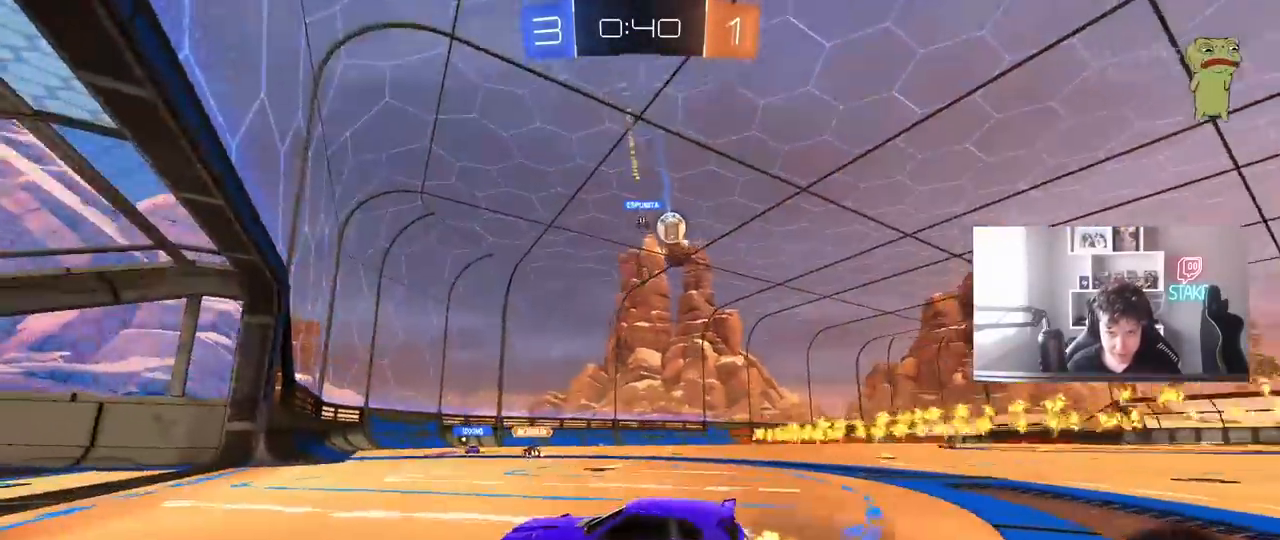
{"keys": ["d", "w"], "mouse": [], "mouse_move": "still", "events": []}
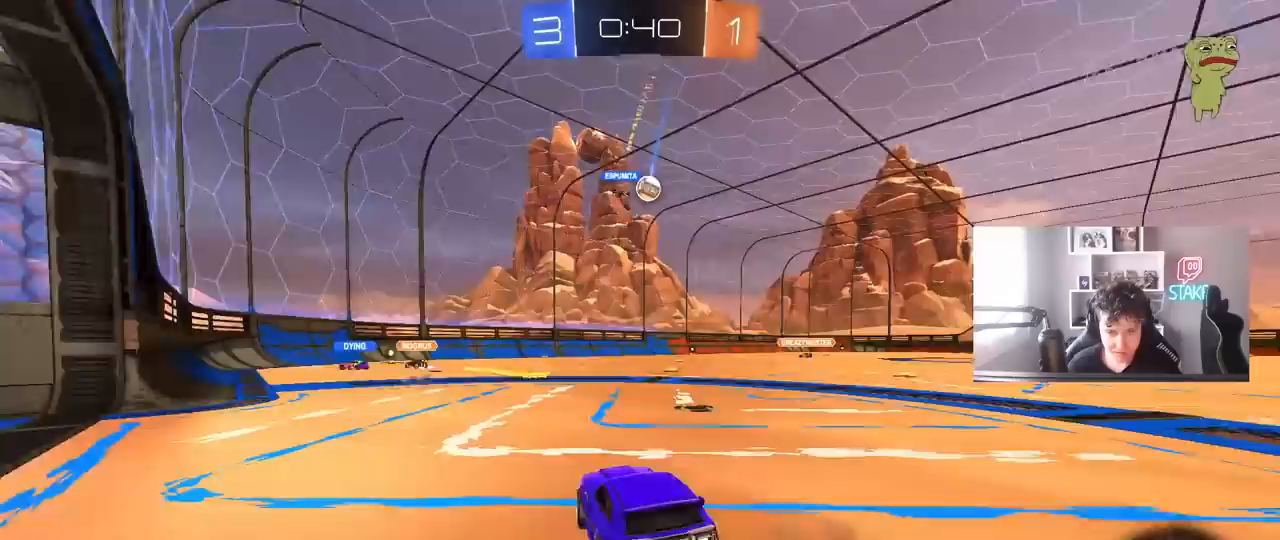
{"keys": [], "mouse": [], "mouse_move": "still", "events": [[167, "d", "up"], [300, "w", "up"]]}
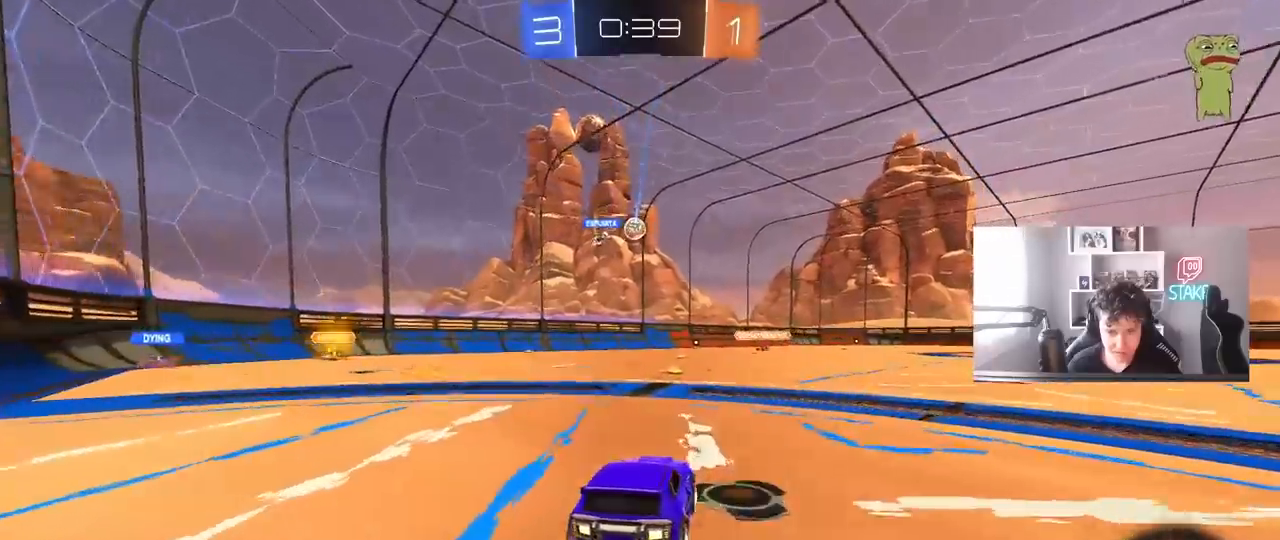
{"keys": ["a", "w"], "mouse": ["left"], "mouse_move": "still", "events": [[133, "w", "down"], [317, "mouse_left", "down"], [467, "a", "down"]]}
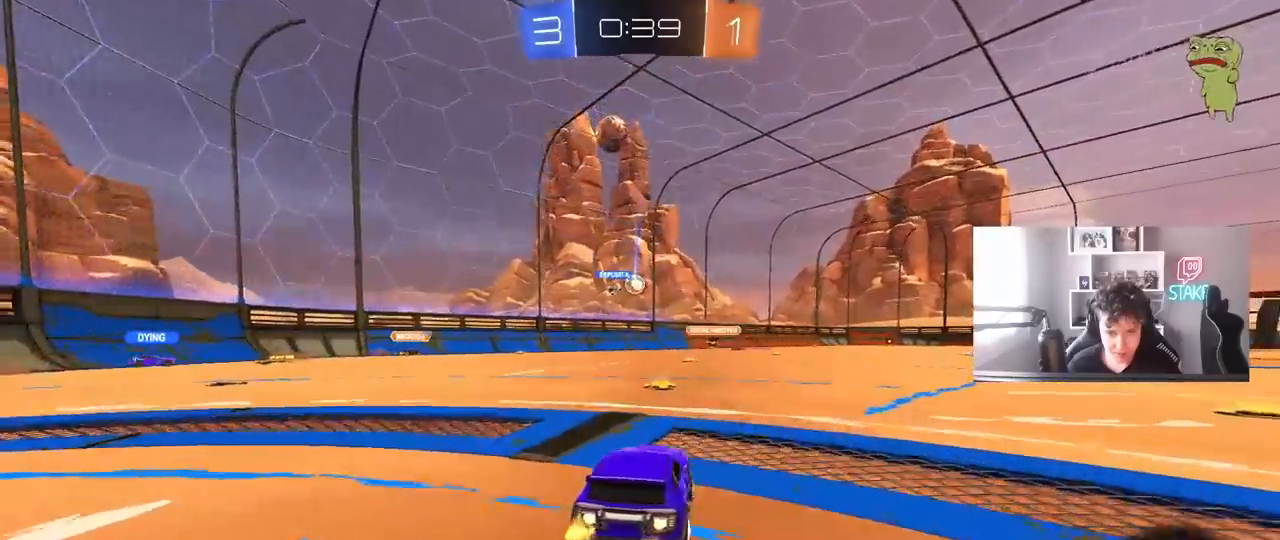
{"keys": ["d", "w"], "mouse": [], "mouse_move": "still", "events": [[50, "mouse_left", "up"], [100, "a", "up"], [433, "d", "down"]]}
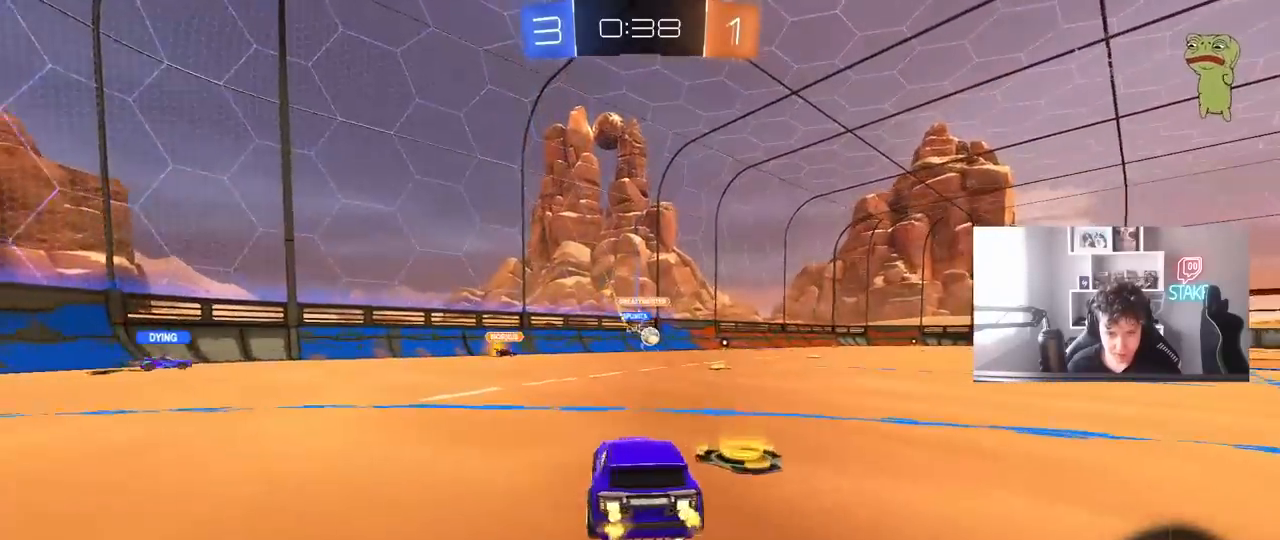
{"keys": ["w"], "mouse": ["left"], "mouse_move": "still", "events": [[167, "mouse_left", "down"], [500, "d", "up"]]}
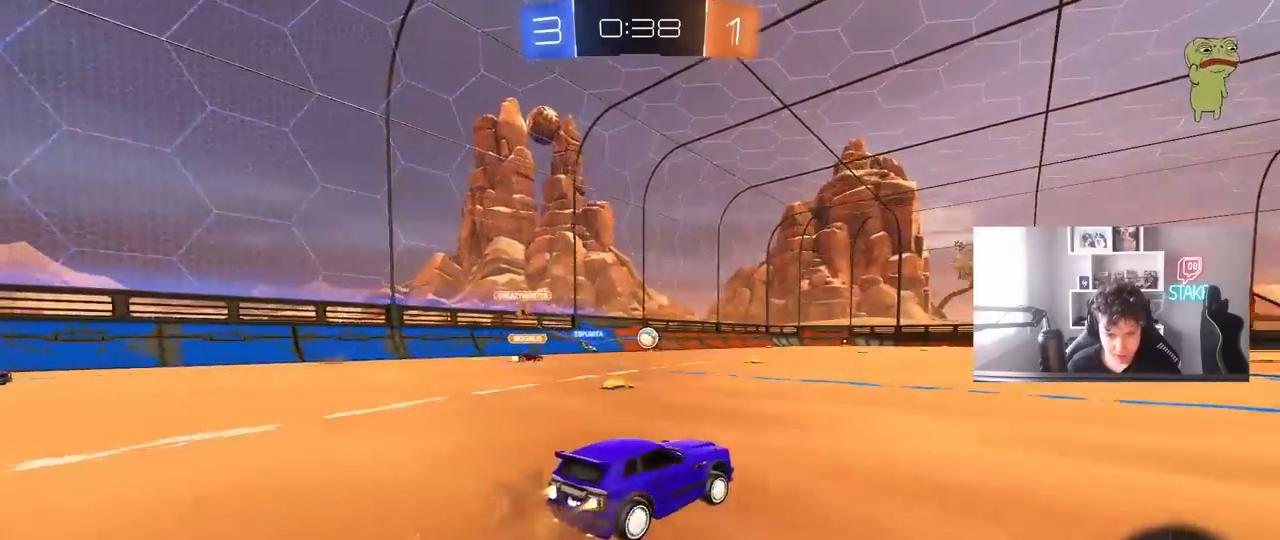
{"keys": ["w"], "mouse": [], "mouse_move": "up", "events": [[33, "mouse_right", "down"], [133, "mouse_right", "up"], [217, "mouse_right", "down"], [267, "mouse_left", "up"], [367, "mouse_right", "up"]]}
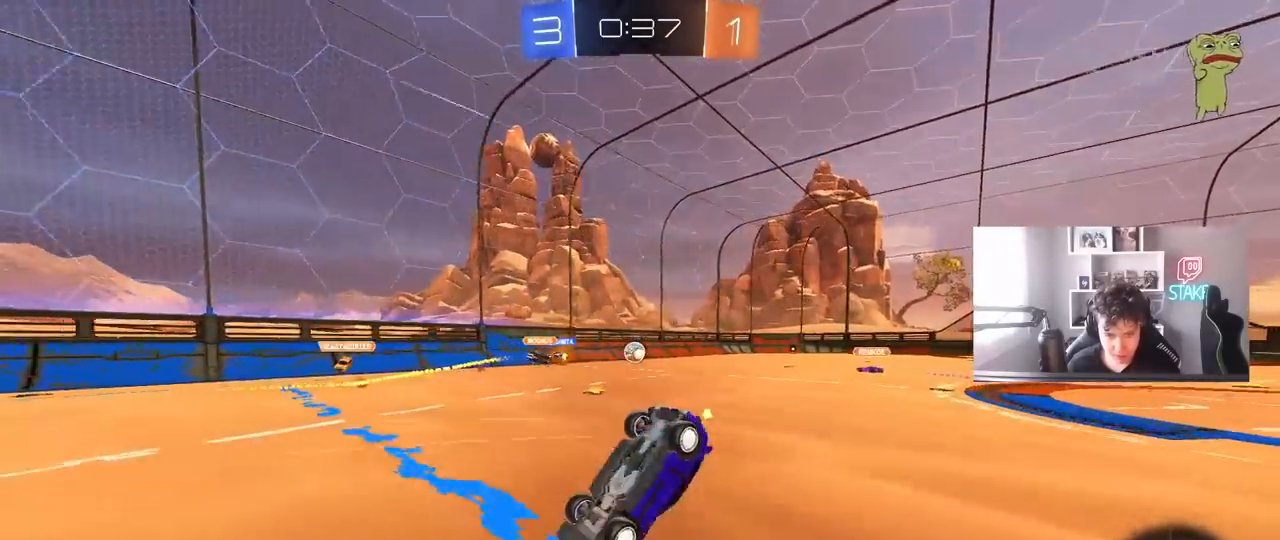
{"keys": [], "mouse": [], "mouse_move": "still", "events": [[50, "w", "up"]]}
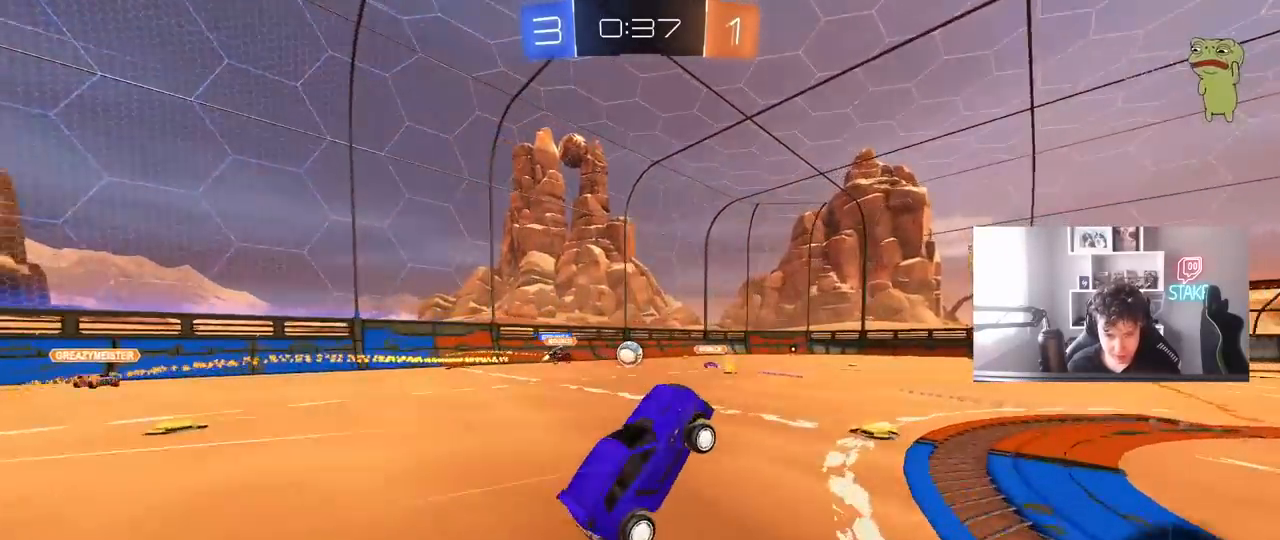
{"keys": ["w"], "mouse": [], "mouse_move": "still", "events": [[200, "w", "down"]]}
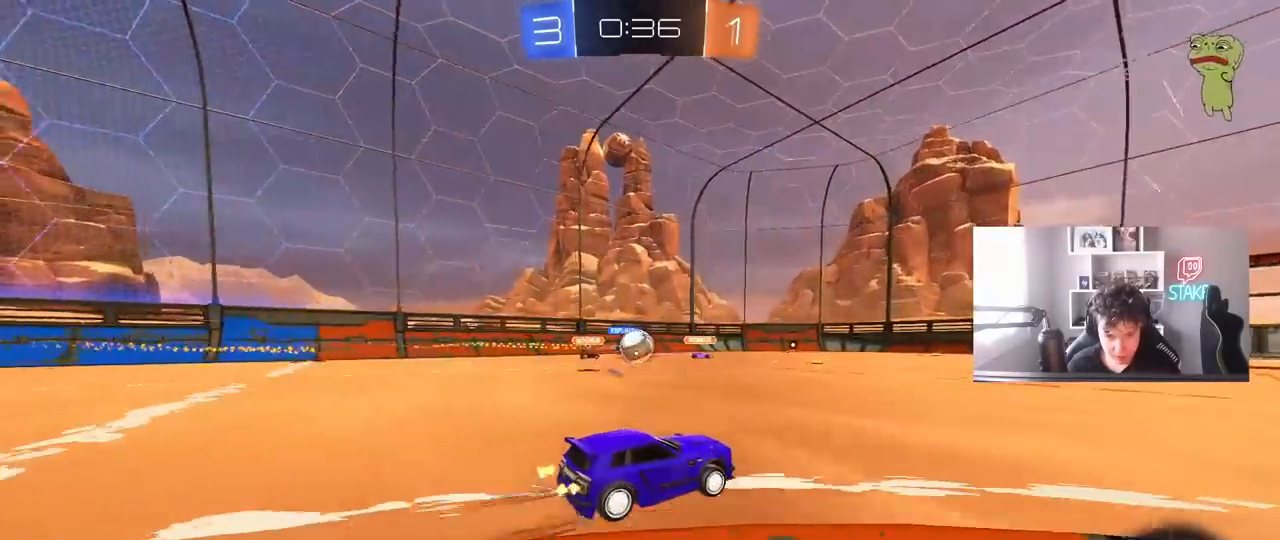
{"keys": ["a", "w"], "mouse": ["left"], "mouse_move": "still", "events": [[33, "a", "down"], [183, "mouse_left", "down"], [267, "a", "up"], [317, "d", "down"], [417, "d", "up"], [500, "a", "down"]]}
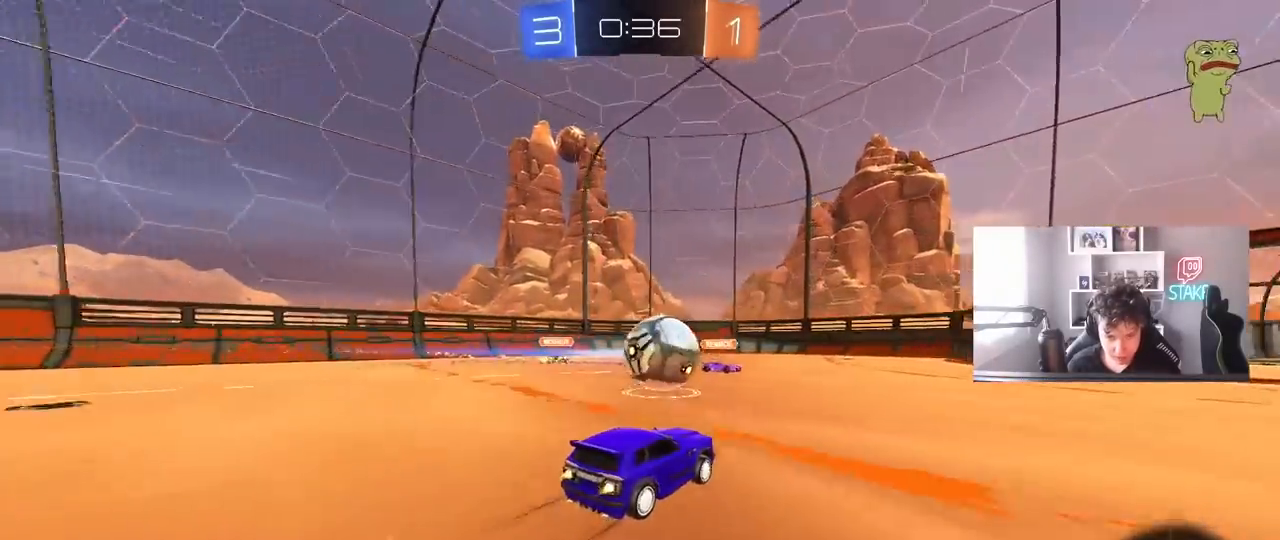
{"keys": ["d", "shift"], "mouse": [], "mouse_move": "up-right", "events": [[50, "a", "up"], [50, "d", "down"], [50, "mouse_right", "down"], [50, "w", "up"], [150, "mouse_right", "up"], [200, "mouse_right", "down"], [200, "shift", "down"], [383, "mouse_right", "up"], [483, "mouse_left", "up"]]}
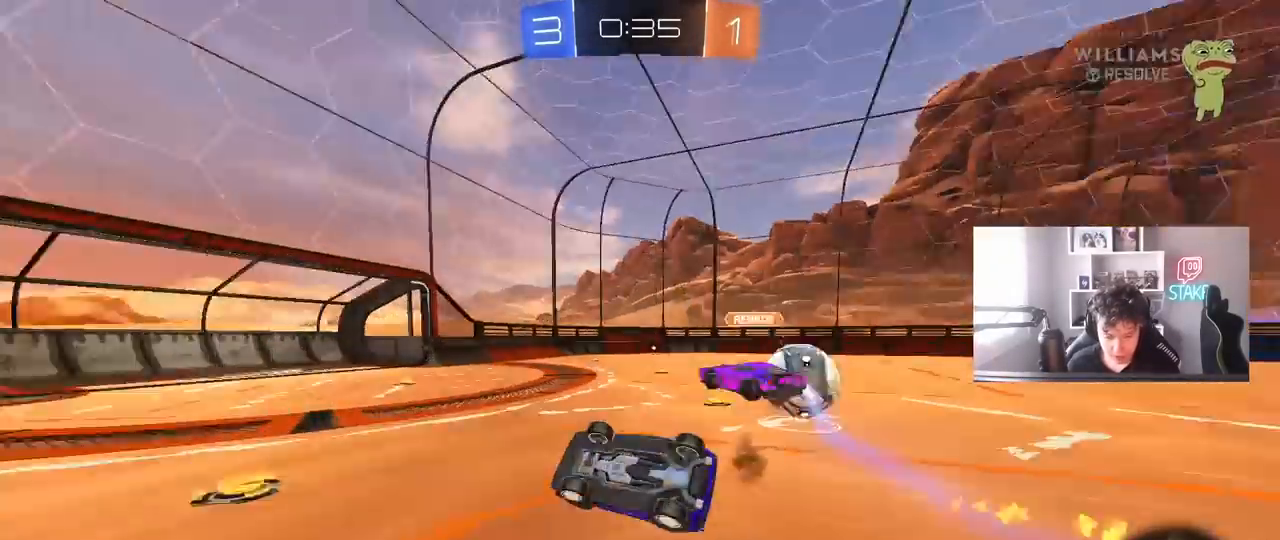
{"keys": ["d", "shift", "w"], "mouse": [], "mouse_move": "still", "events": [[350, "w", "down"]]}
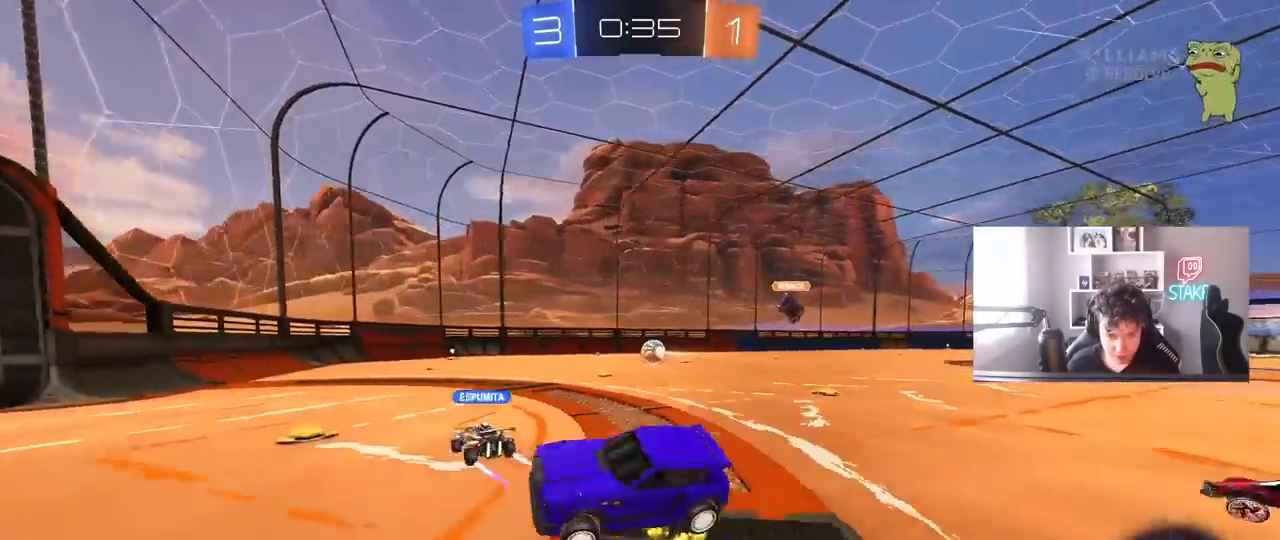
{"keys": ["d", "w"], "mouse": [], "mouse_move": "still", "events": [[33, "shift", "up"], [183, "w", "up"], [267, "w", "down"], [367, "mouse_left", "down"], [367, "shift", "down"], [417, "mouse_left", "up"], [467, "shift", "up"]]}